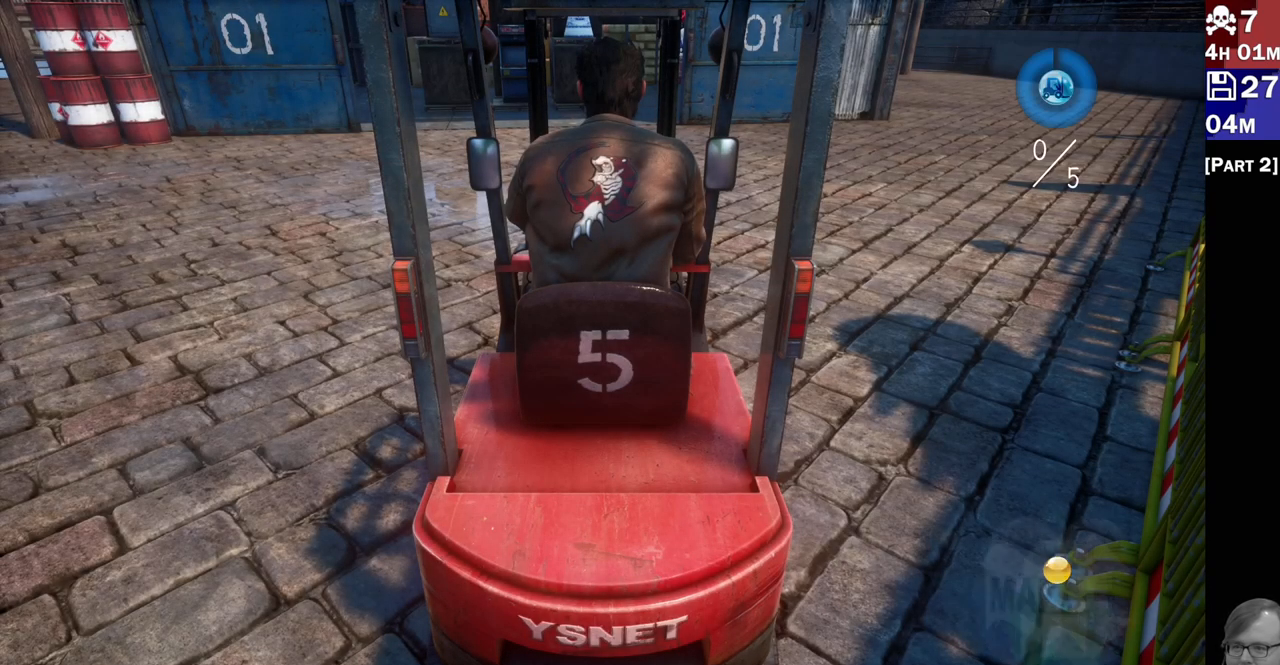
Gameplay with a controller (PlayStation layout); each line is a JSON object with the inputs held at the frame after it. "events" lists button and stick changes between this image and that frame as [ms after this image, input, new state], when the widget could be followed in between.
{"buttons": ["DPAD_UP"], "left_stick": "center", "right_stick": "center", "events": [[433, "DPAD_UP", "down"]]}
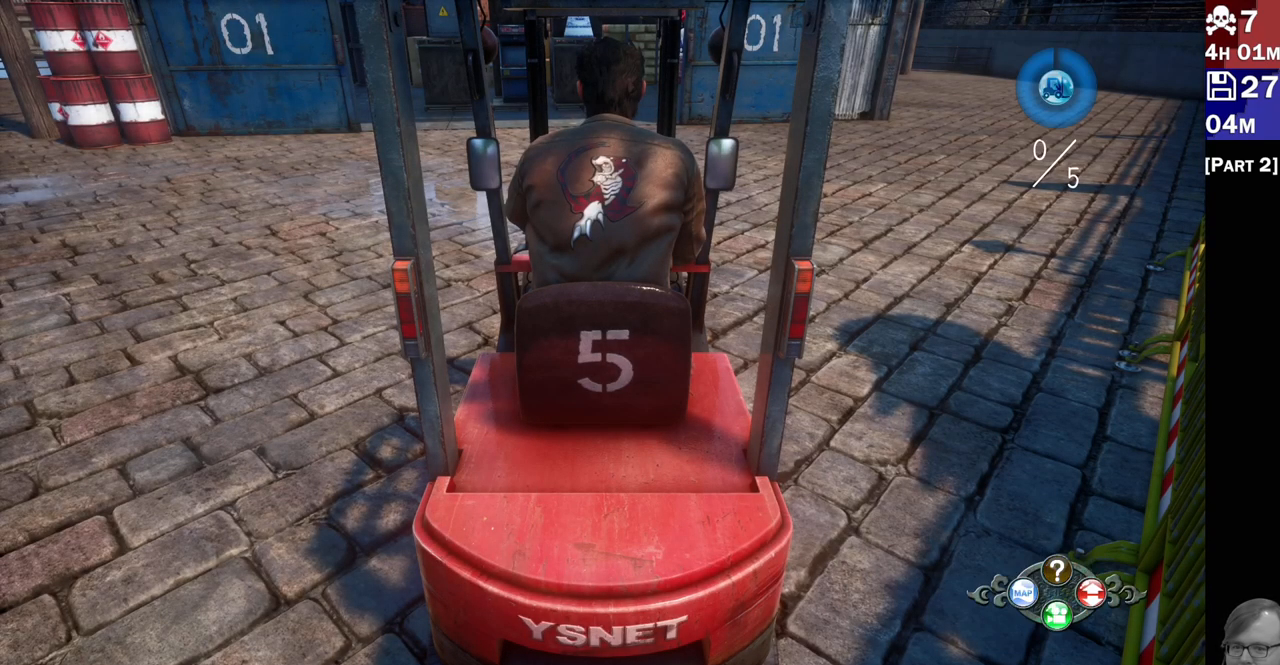
{"buttons": [], "left_stick": "center", "right_stick": "center", "events": [[33, "DPAD_UP", "up"], [133, "DPAD_UP", "down"], [233, "DPAD_UP", "up"], [383, "DPAD_UP", "down"], [500, "DPAD_UP", "up"]]}
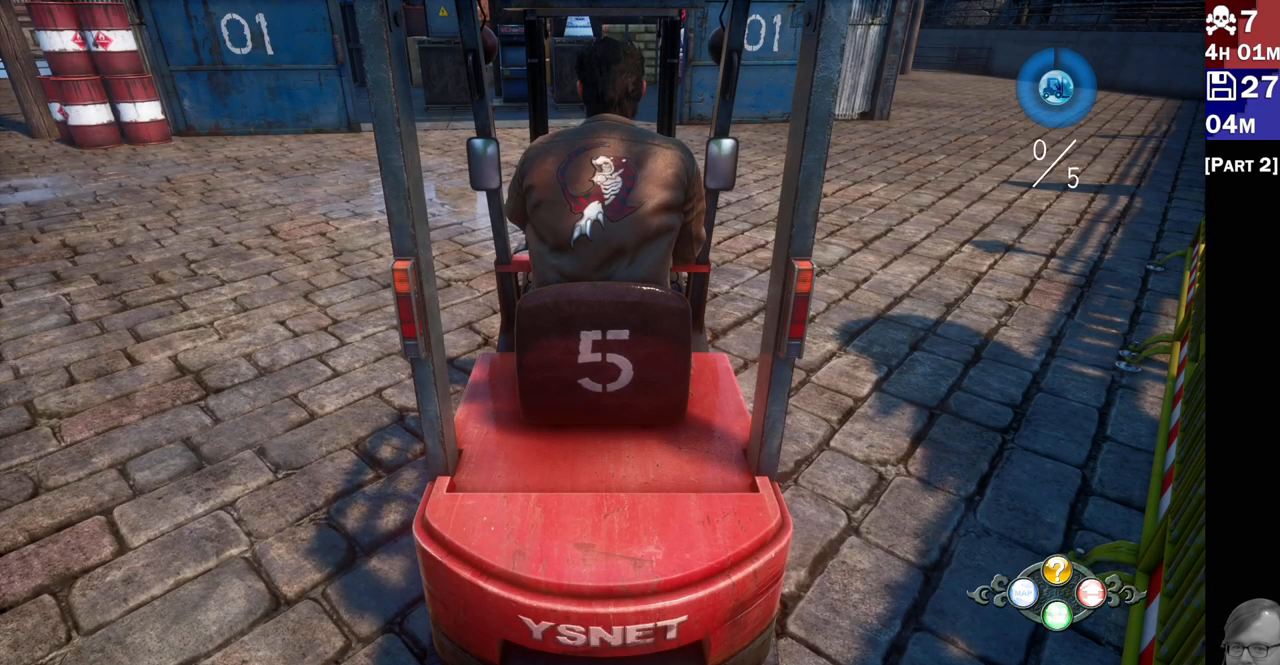
{"buttons": [], "left_stick": "up", "right_stick": "center"}
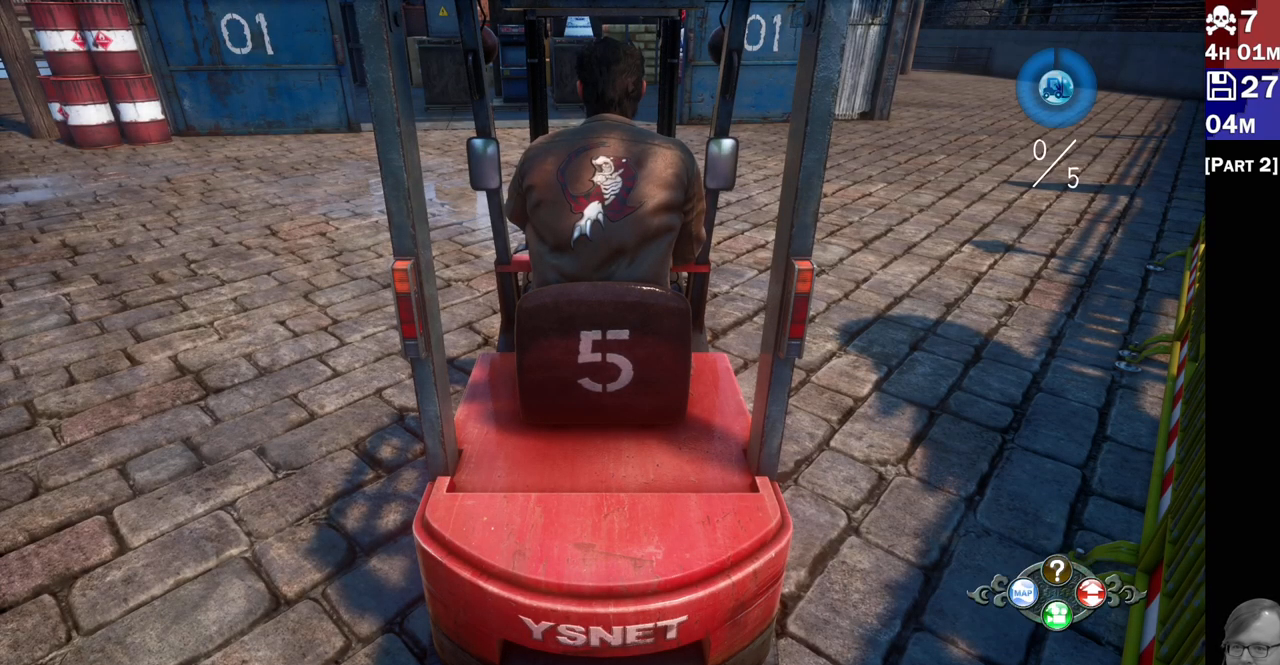
{"buttons": ["R2"], "left_stick": "center", "right_stick": "center", "events": [[17, "left_stick", "center"], [67, "left_stick", "up"], [350, "R2", "down"], [467, "left_stick", "center"]]}
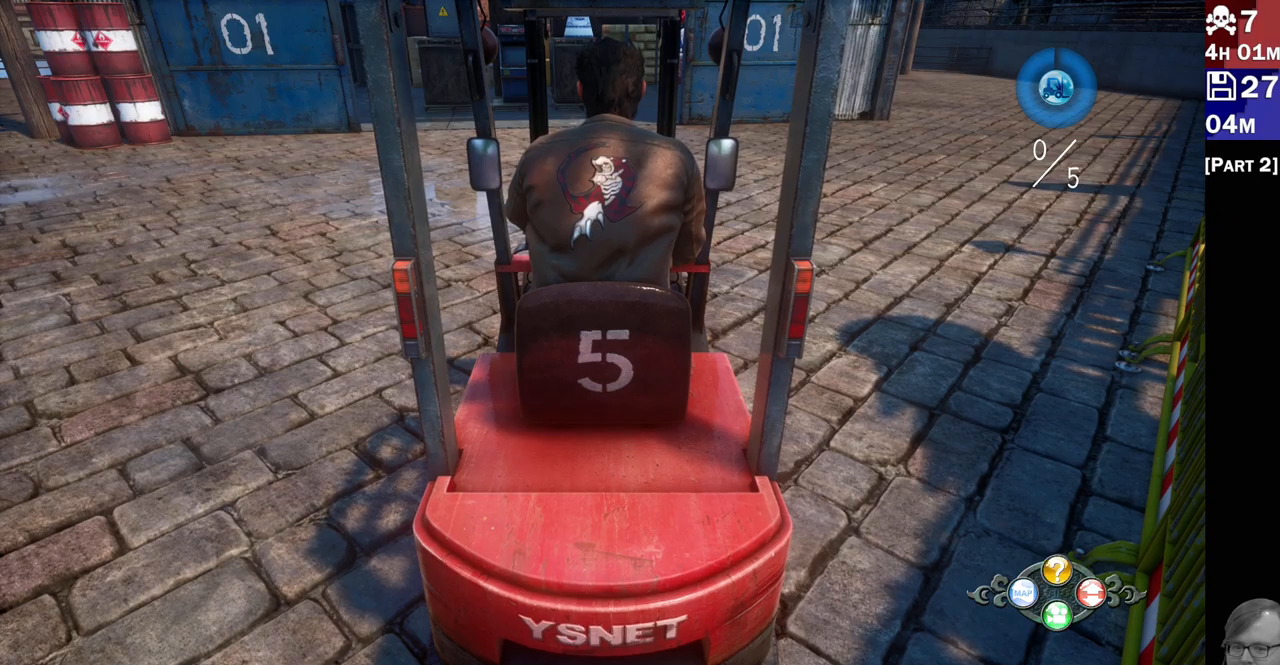
{"buttons": ["R2"], "left_stick": "center", "right_stick": "up-left", "events": [[83, "right_stick", "up-left"], [217, "left_stick", "up"], [367, "left_stick", "center"]]}
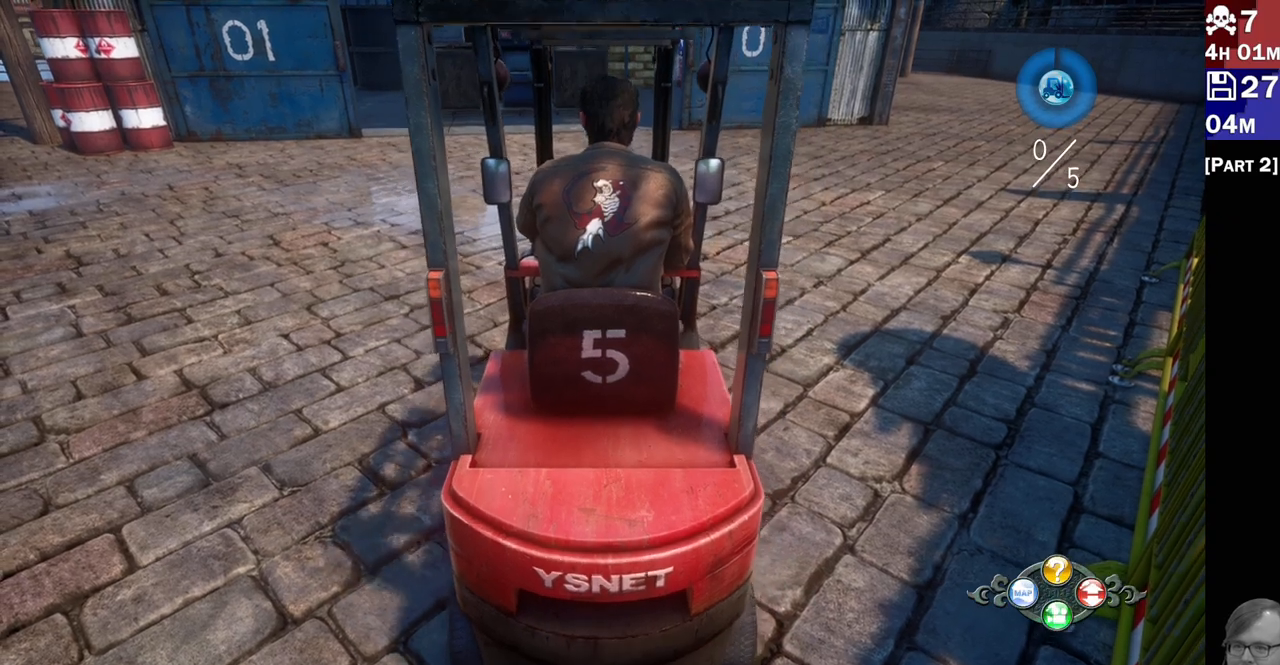
{"buttons": ["R2"], "left_stick": "center", "right_stick": "center", "events": [[150, "left_stick", "up-left"], [250, "left_stick", "left"], [450, "right_stick", "center"], [467, "left_stick", "center"]]}
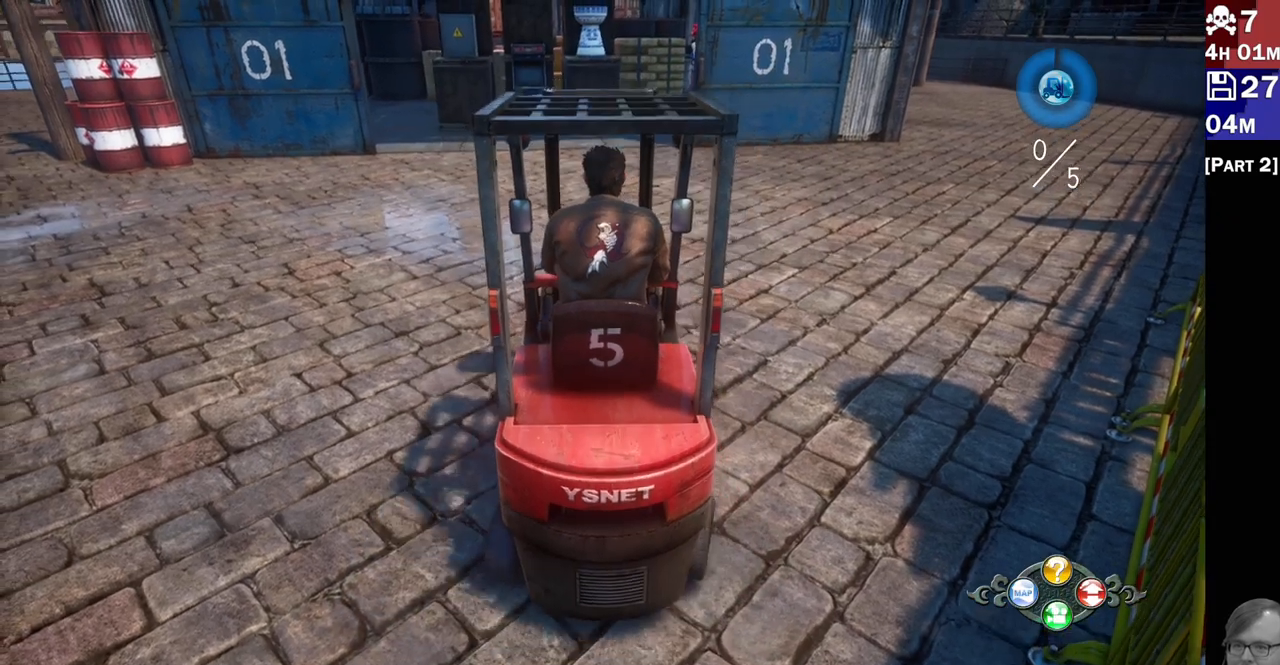
{"buttons": ["R2"], "left_stick": "down-left", "right_stick": "center", "events": [[383, "left_stick", "down-left"]]}
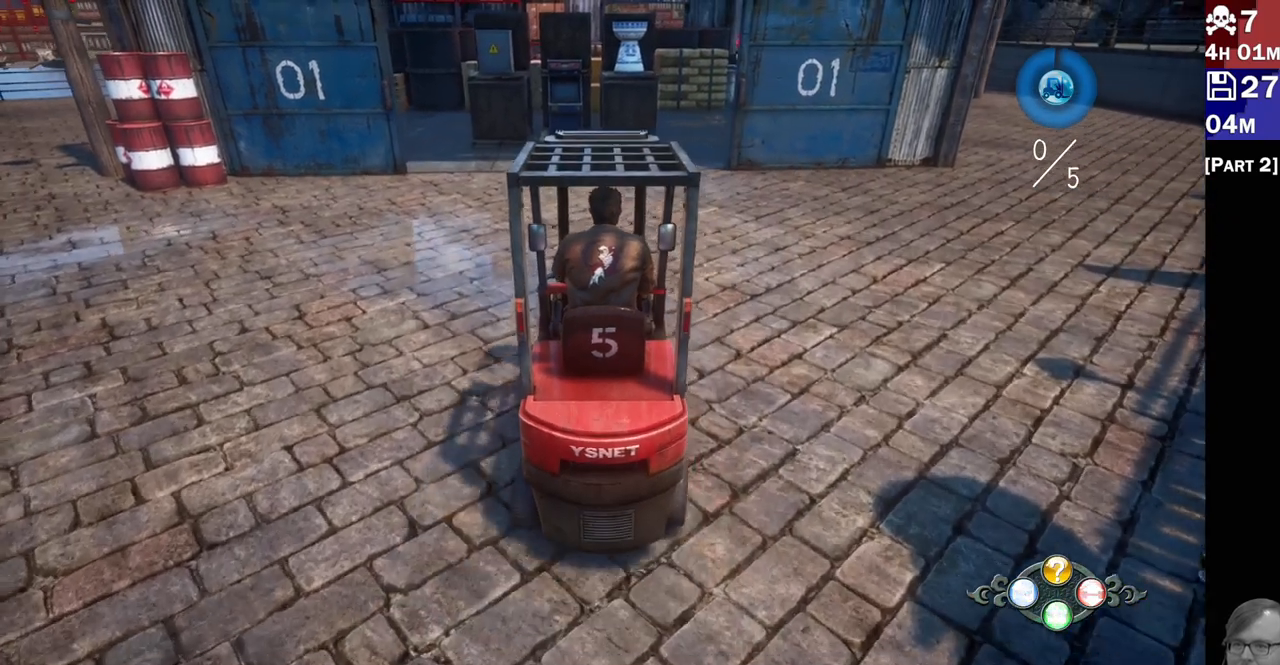
{"buttons": ["R2"], "left_stick": "center", "right_stick": "center", "events": [[33, "left_stick", "center"], [67, "R2", "up"], [267, "left_stick", "left"], [317, "R2", "down"], [467, "left_stick", "center"]]}
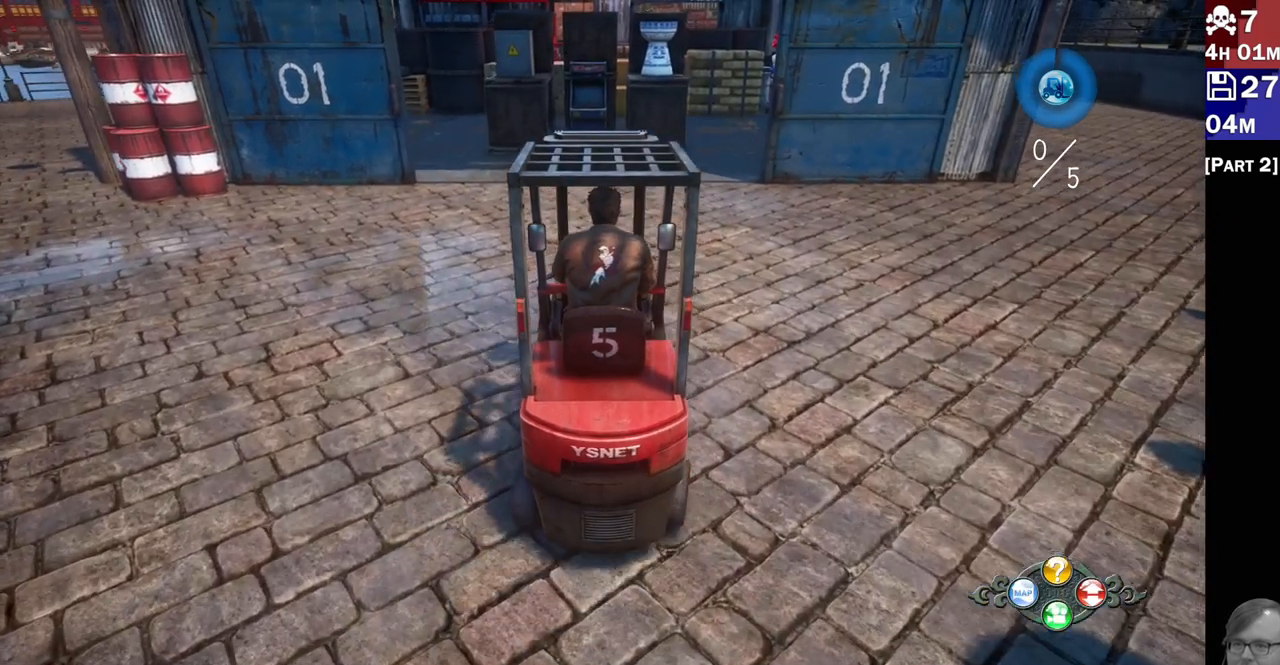
{"buttons": ["R2"], "left_stick": "right", "right_stick": "center", "events": [[183, "left_stick", "right"]]}
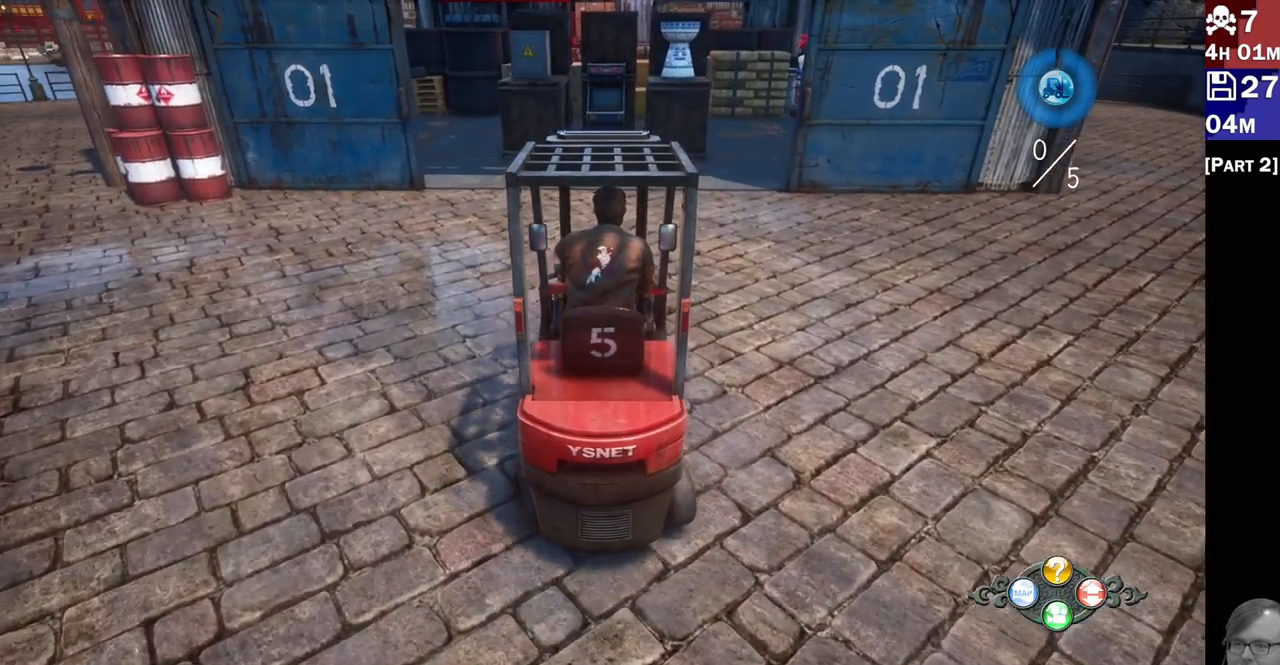
{"buttons": ["R2"], "left_stick": "center", "right_stick": "center", "events": [[350, "left_stick", "center"]]}
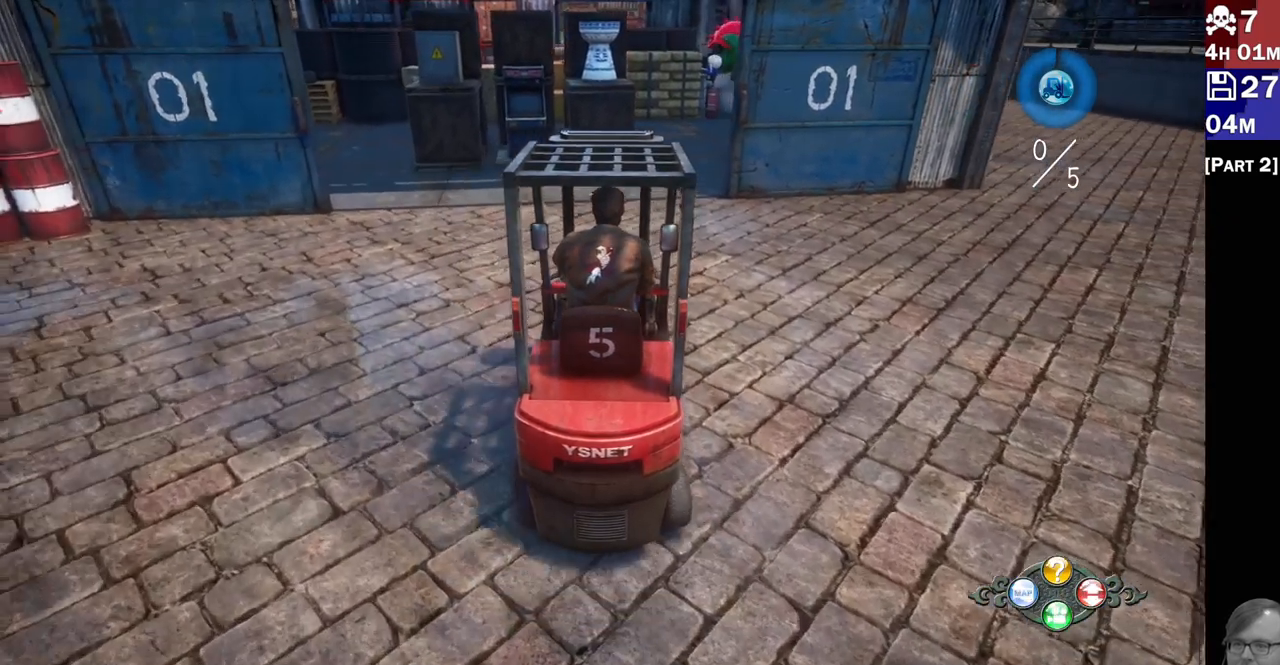
{"buttons": [], "left_stick": "right", "right_stick": "center", "events": [[183, "left_stick", "left"], [317, "left_stick", "center"], [350, "R2", "up"], [400, "left_stick", "right"]]}